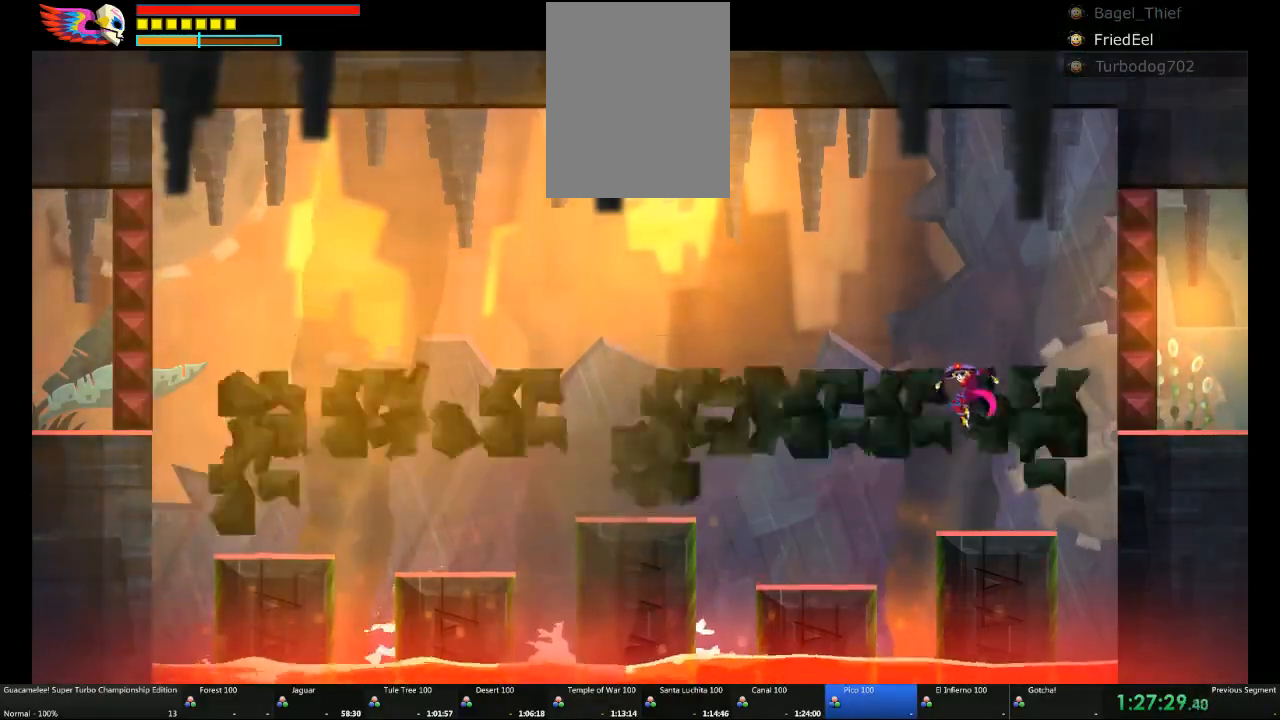
Gameplay with a controller (Xbox layout); each line is a JSON object with the inputs held at the frame after it. "events" lists button and stick changes between this image and that frame as [ms after this image, input, new state], when the widget could be followed in between. Not read: L2 L3 R3.
{"buttons": [], "left_stick": "left", "right_stick": "center"}
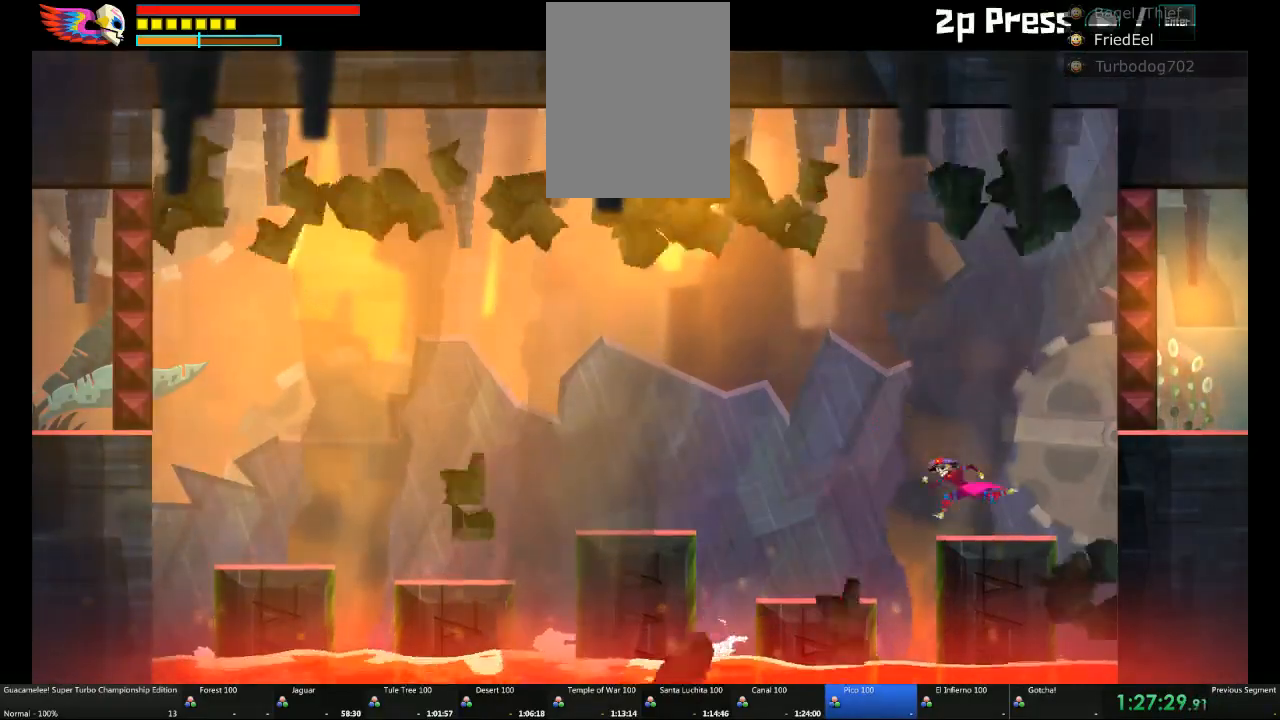
{"buttons": [], "left_stick": "left", "right_stick": "center", "events": []}
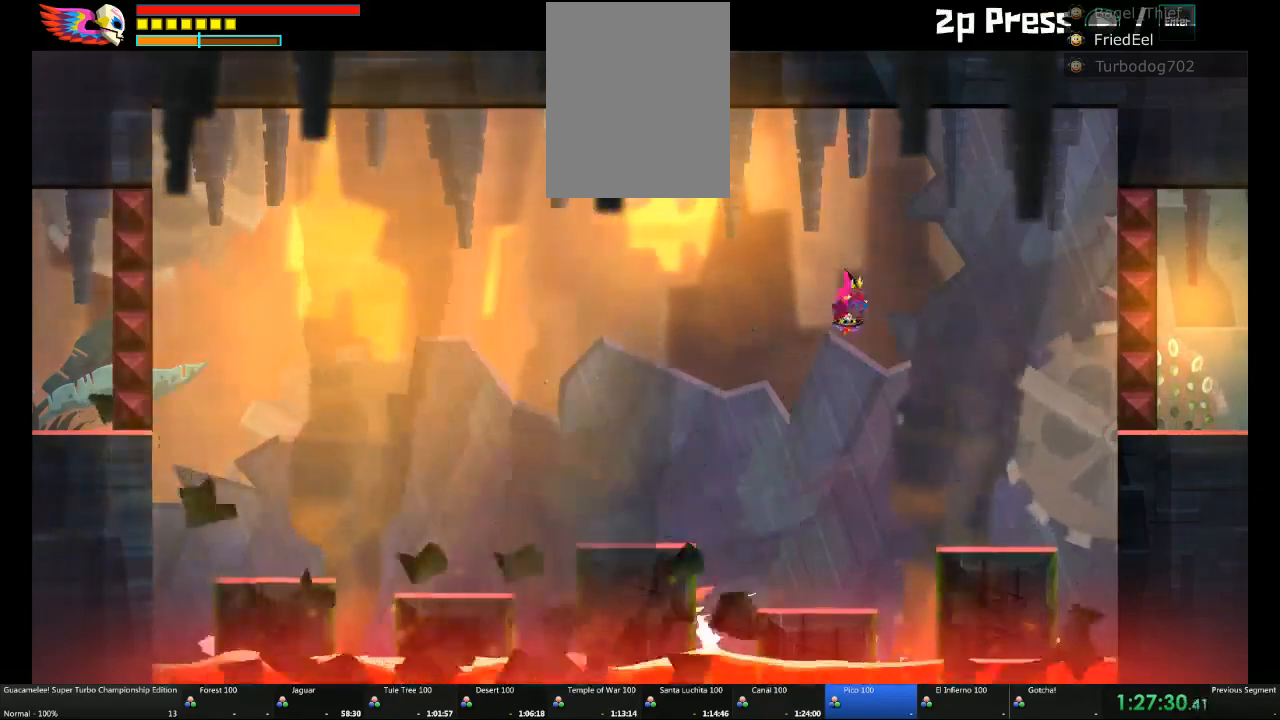
{"buttons": [], "left_stick": "up-left", "right_stick": "center", "events": [[267, "left_stick", "up-left"]]}
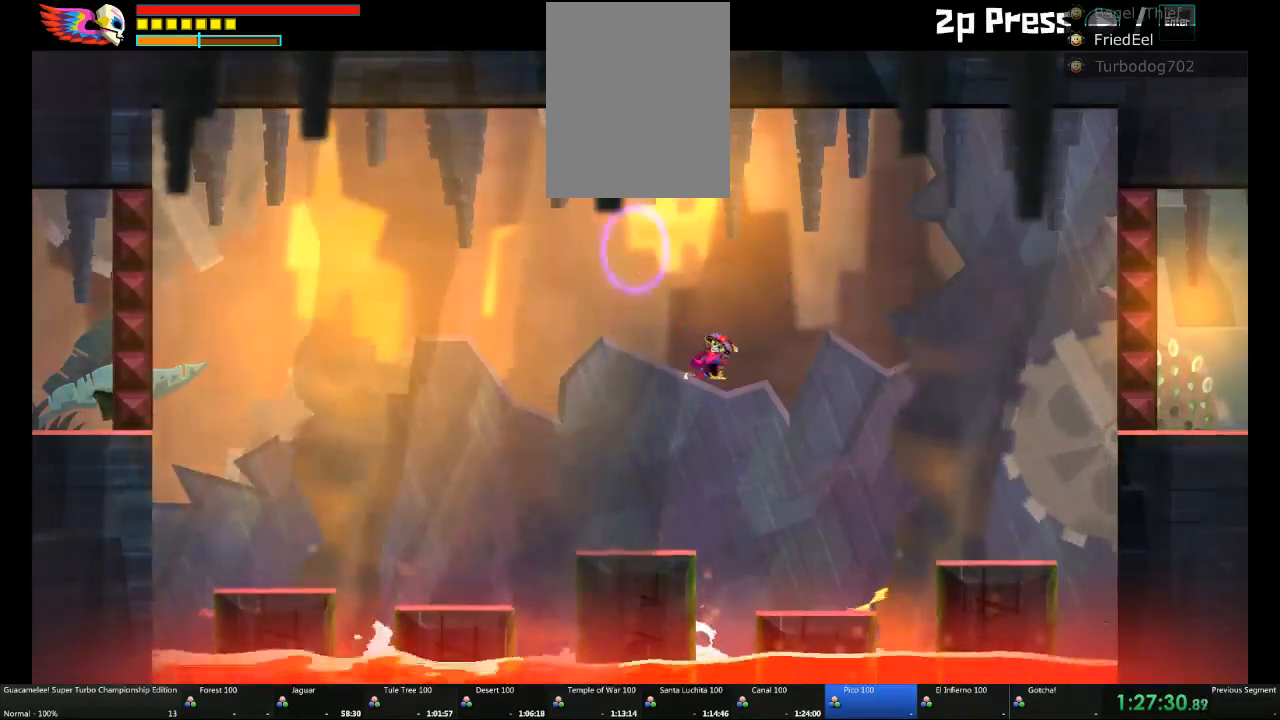
{"buttons": [], "left_stick": "center", "right_stick": "center", "events": [[33, "left_stick", "center"]]}
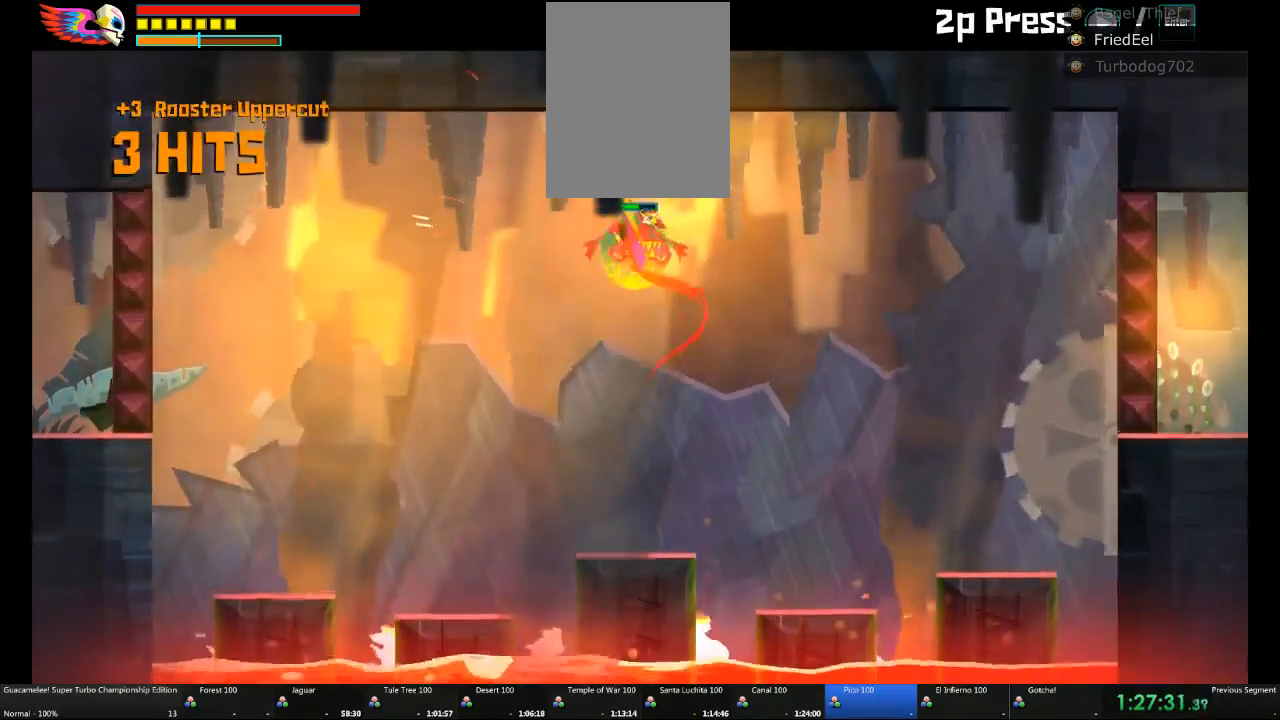
{"buttons": [], "left_stick": "center", "right_stick": "center", "events": []}
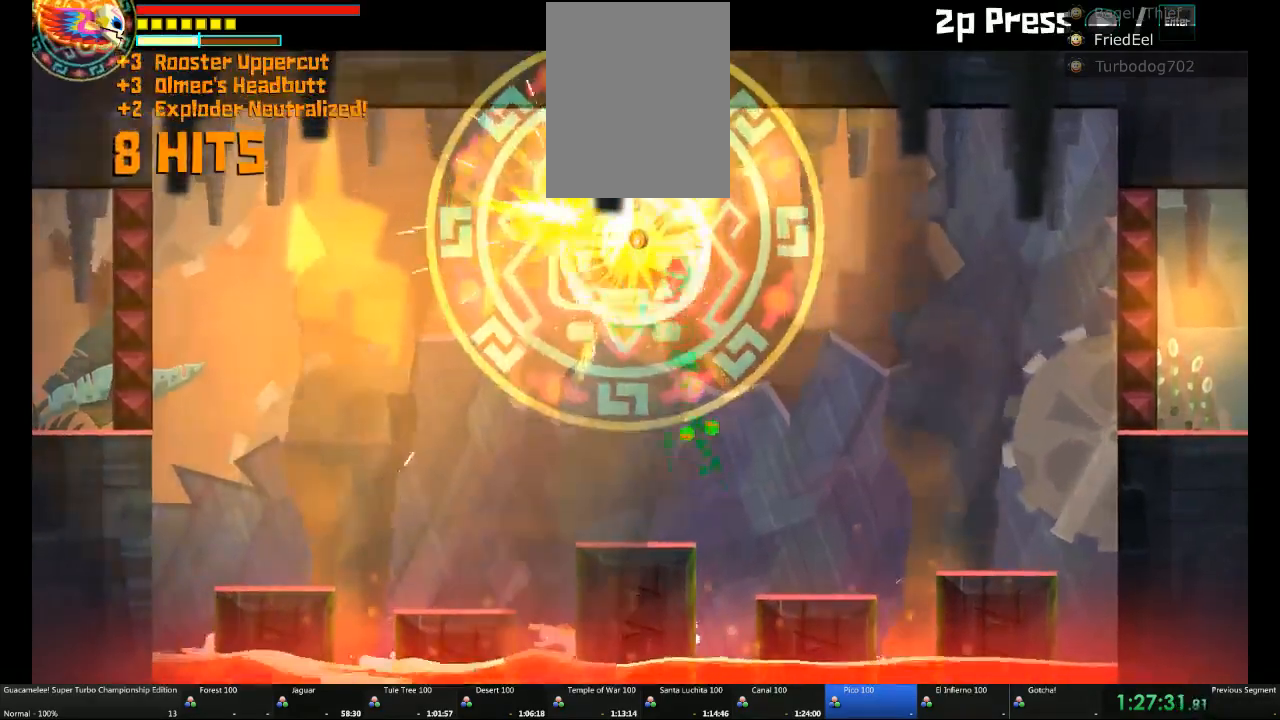
{"buttons": [], "left_stick": "center", "right_stick": "center", "events": []}
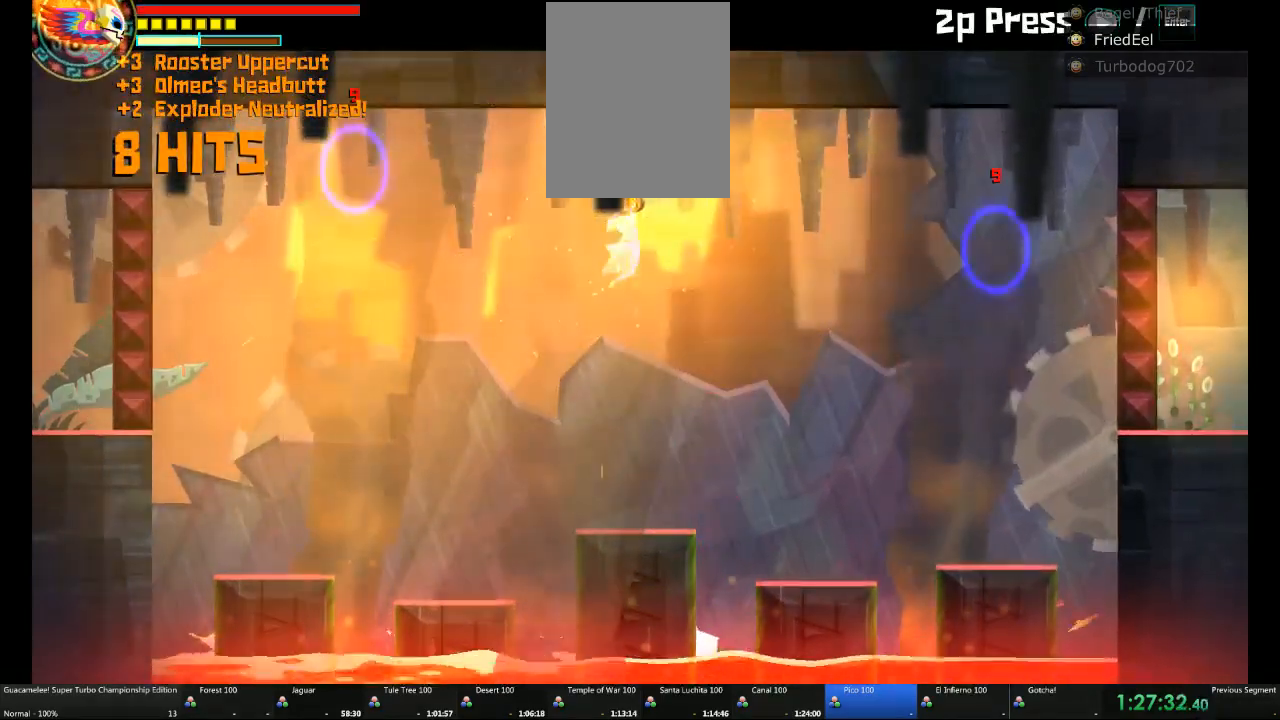
{"buttons": [], "left_stick": "up-left", "right_stick": "center", "events": [[383, "left_stick", "left"], [467, "left_stick", "up-left"]]}
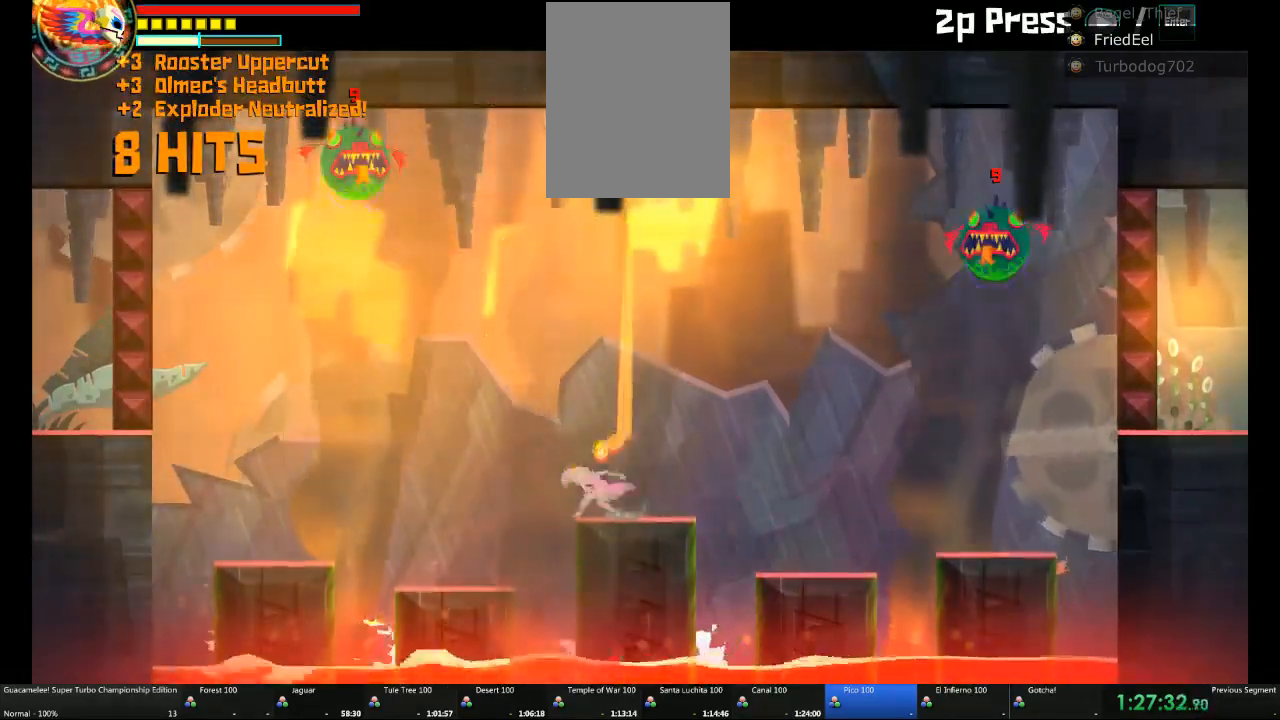
{"buttons": [], "left_stick": "center", "right_stick": "center", "events": [[283, "left_stick", "up"], [450, "left_stick", "center"]]}
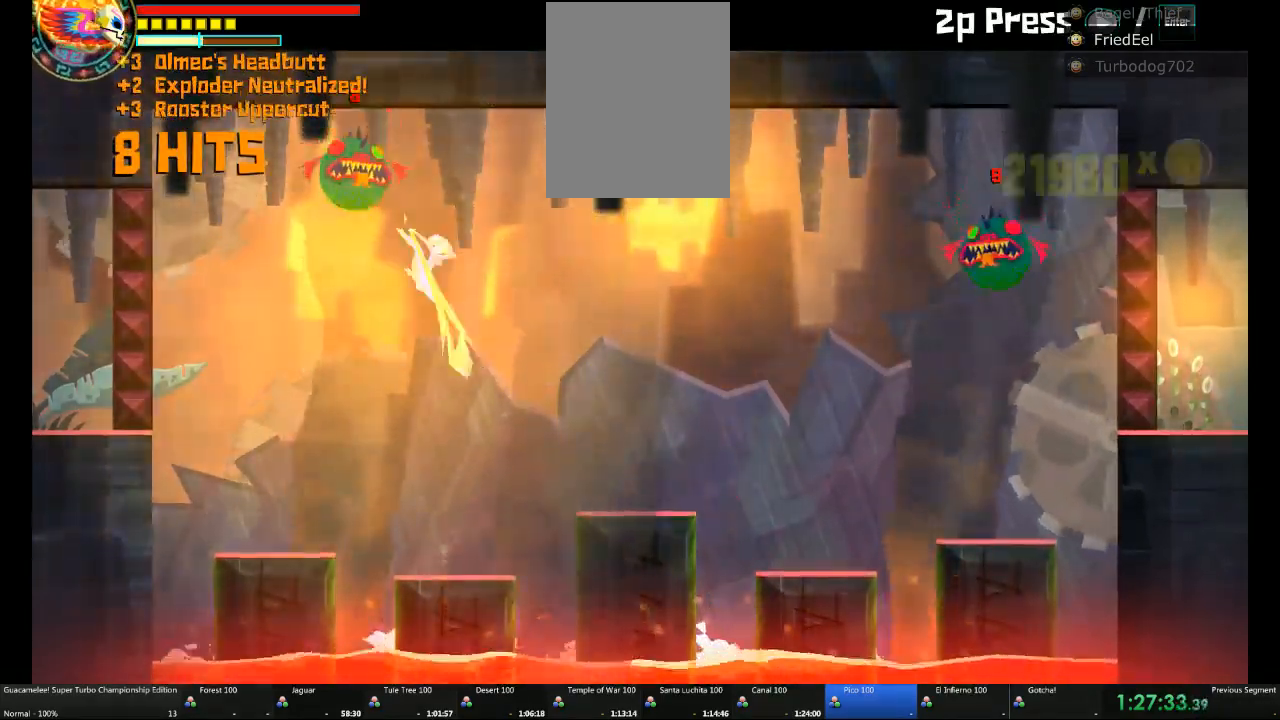
{"buttons": [], "left_stick": "center", "right_stick": "center", "events": []}
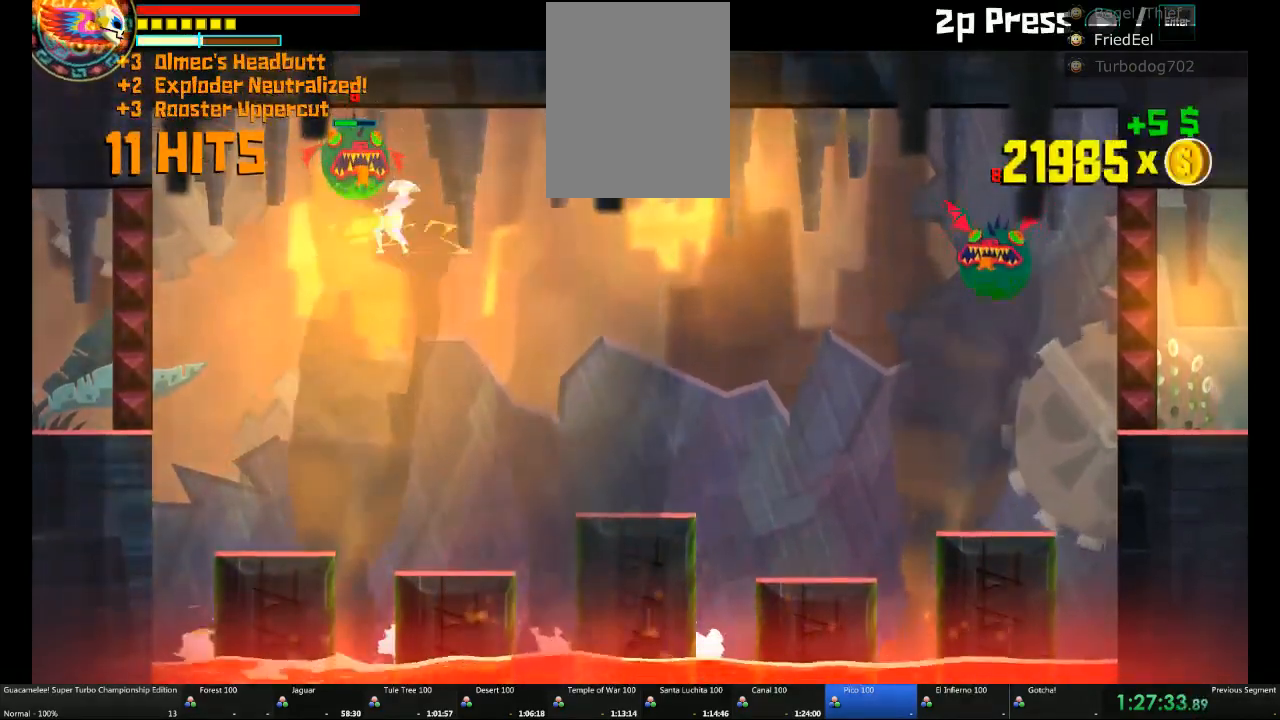
{"buttons": [], "left_stick": "right", "right_stick": "center", "events": [[250, "left_stick", "right"]]}
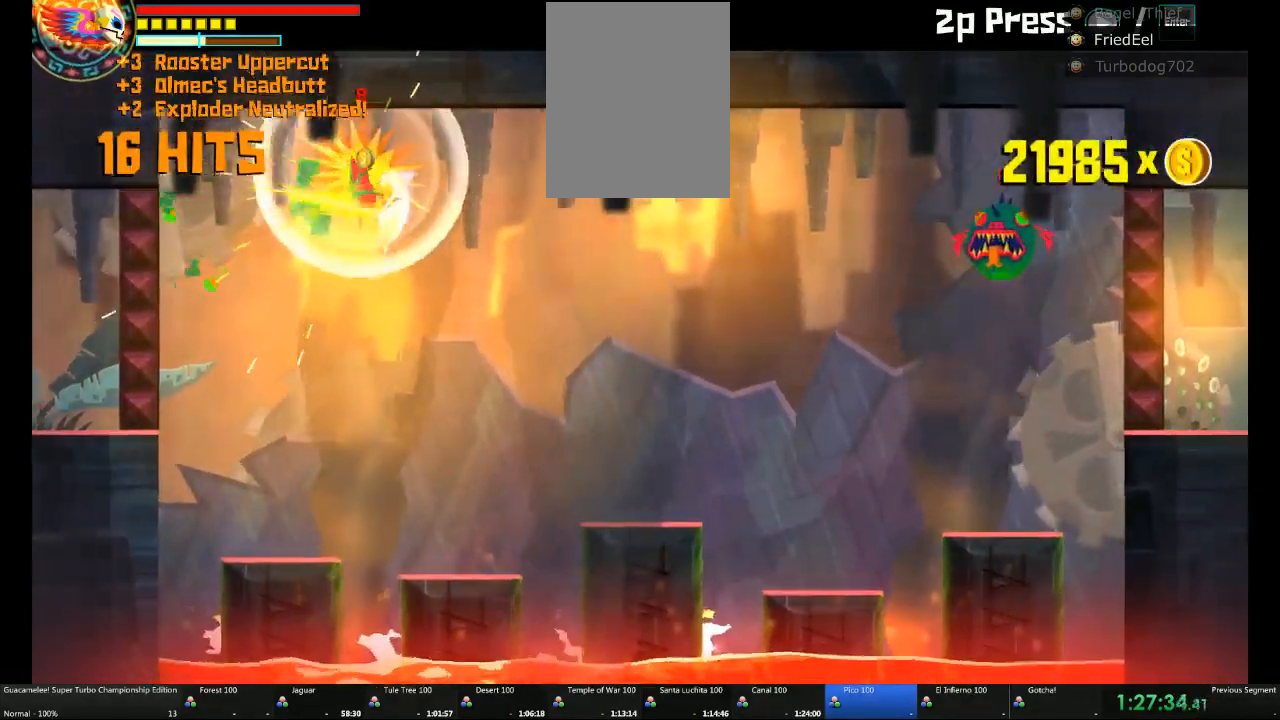
{"buttons": [], "left_stick": "right", "right_stick": "center", "events": [[317, "left_stick", "center"], [450, "left_stick", "right"]]}
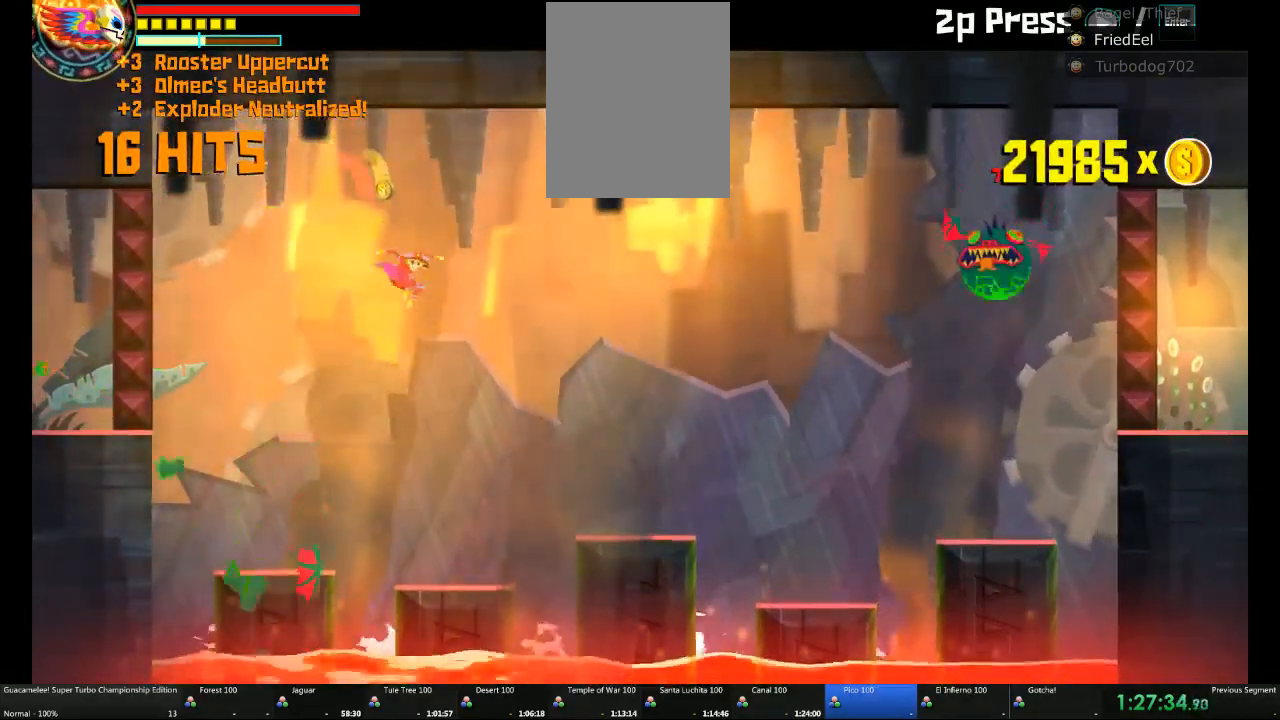
{"buttons": [], "left_stick": "right", "right_stick": "center", "events": []}
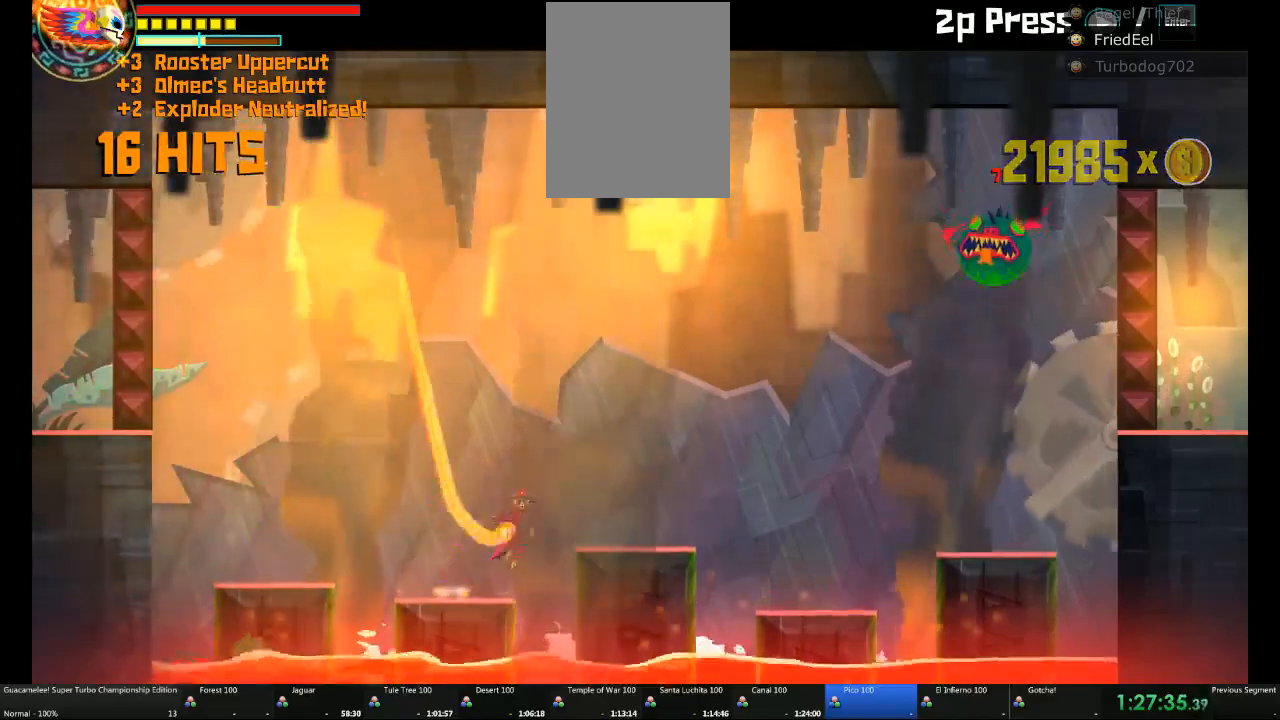
{"buttons": [], "left_stick": "right", "right_stick": "center", "events": []}
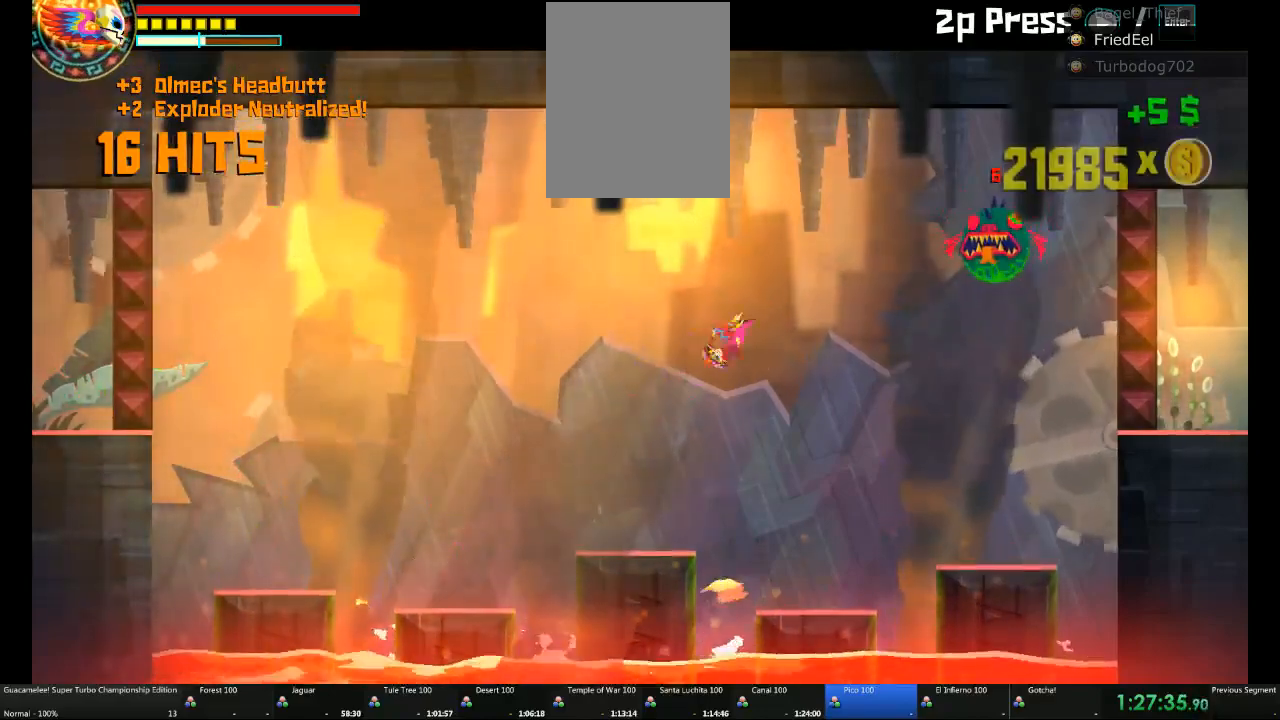
{"buttons": [], "left_stick": "center", "right_stick": "center", "events": [[250, "left_stick", "up"], [500, "left_stick", "center"]]}
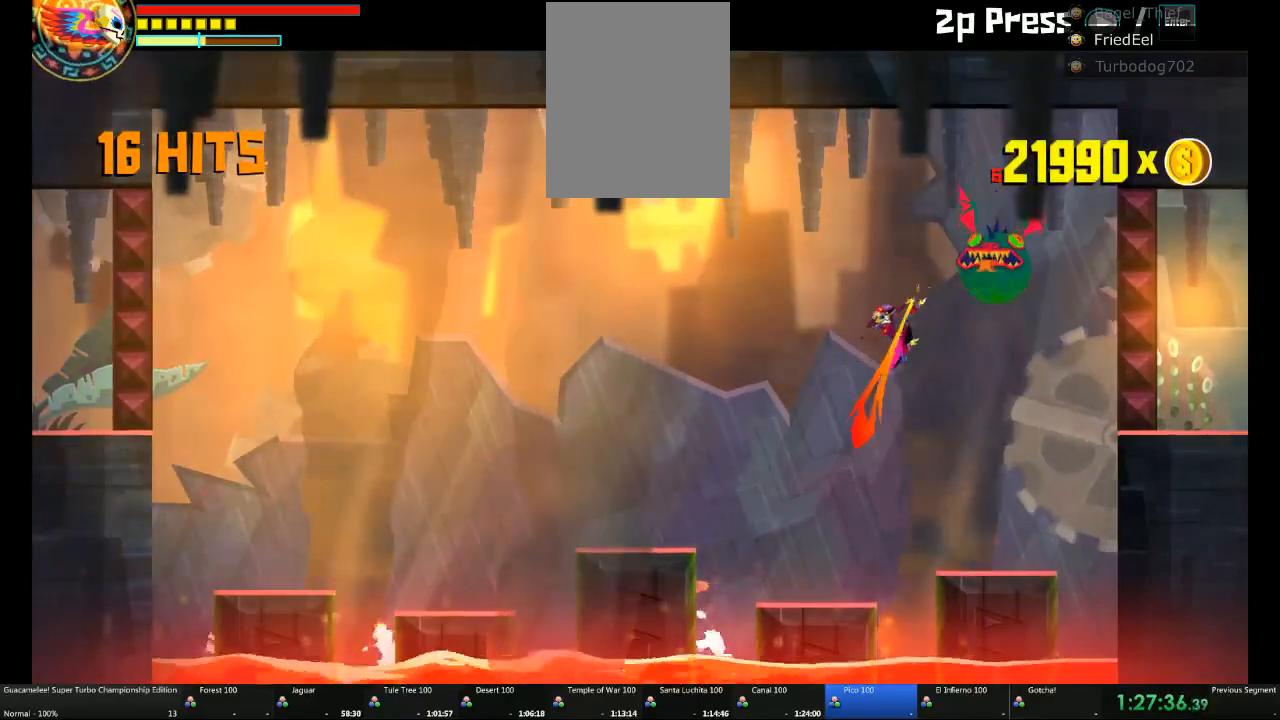
{"buttons": [], "left_stick": "center", "right_stick": "center", "events": []}
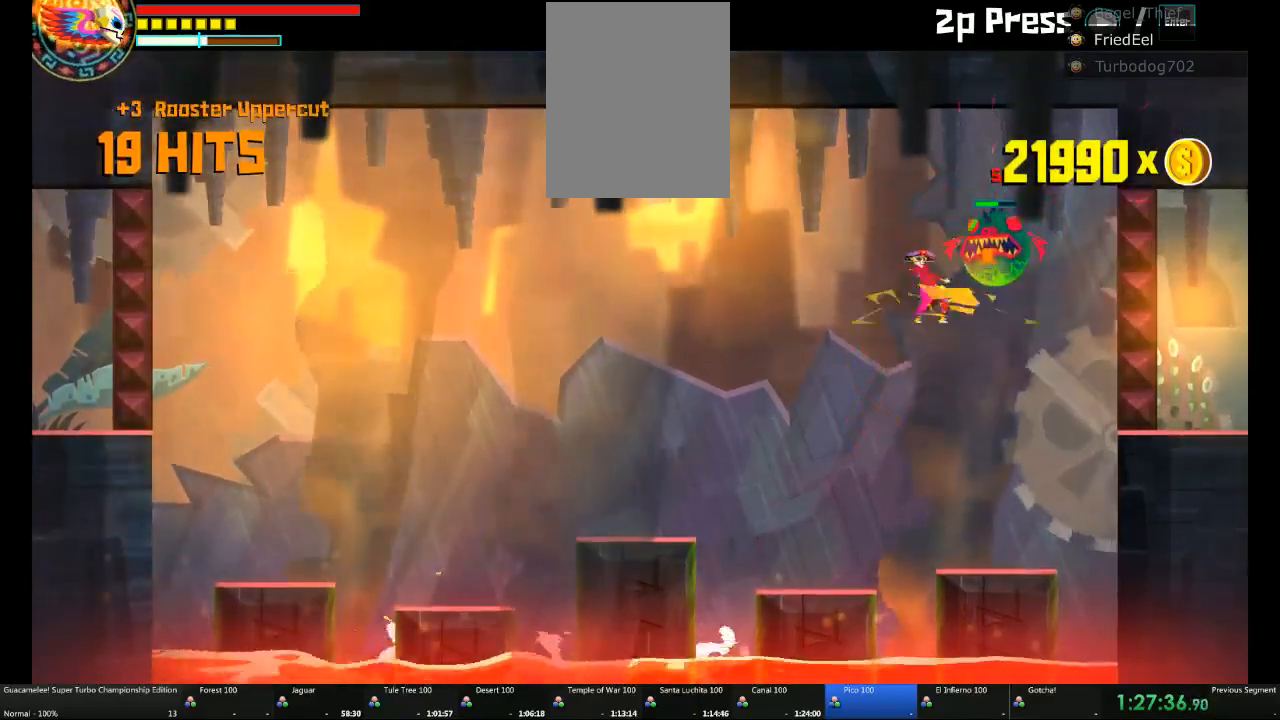
{"buttons": [], "left_stick": "right", "right_stick": "center", "events": [[250, "left_stick", "right"]]}
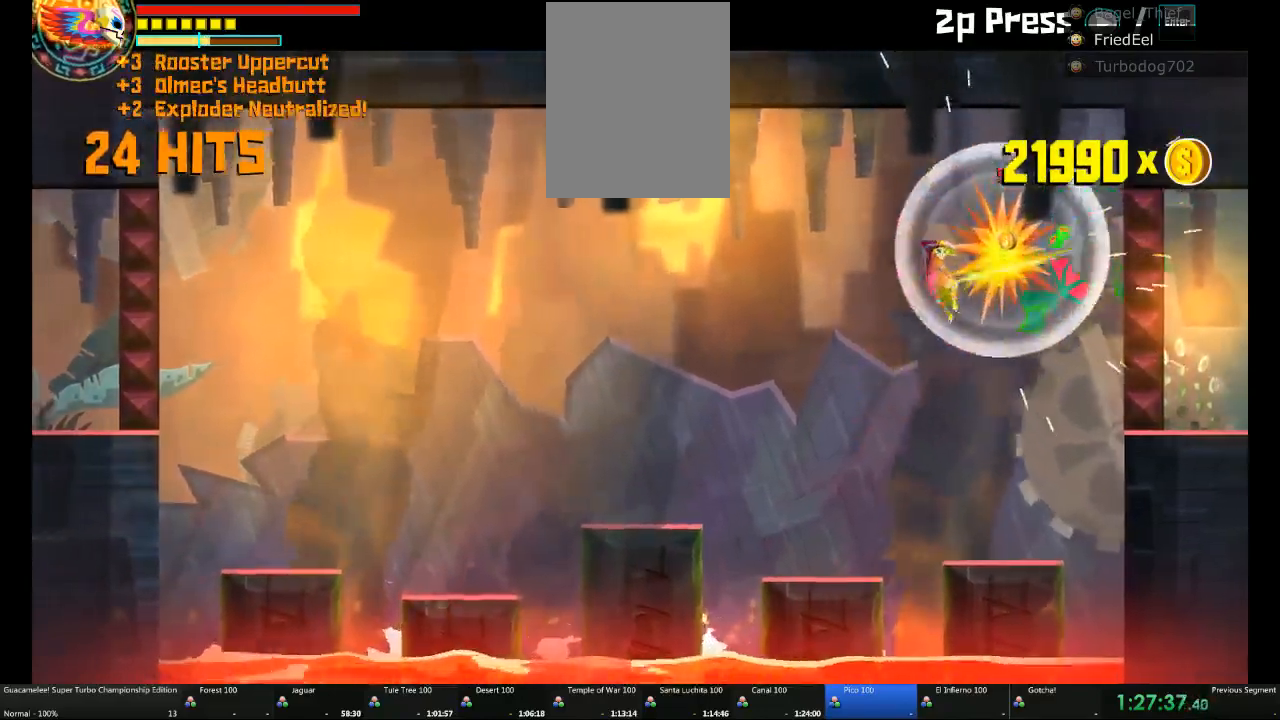
{"buttons": [], "left_stick": "center", "right_stick": "center", "events": [[433, "left_stick", "center"]]}
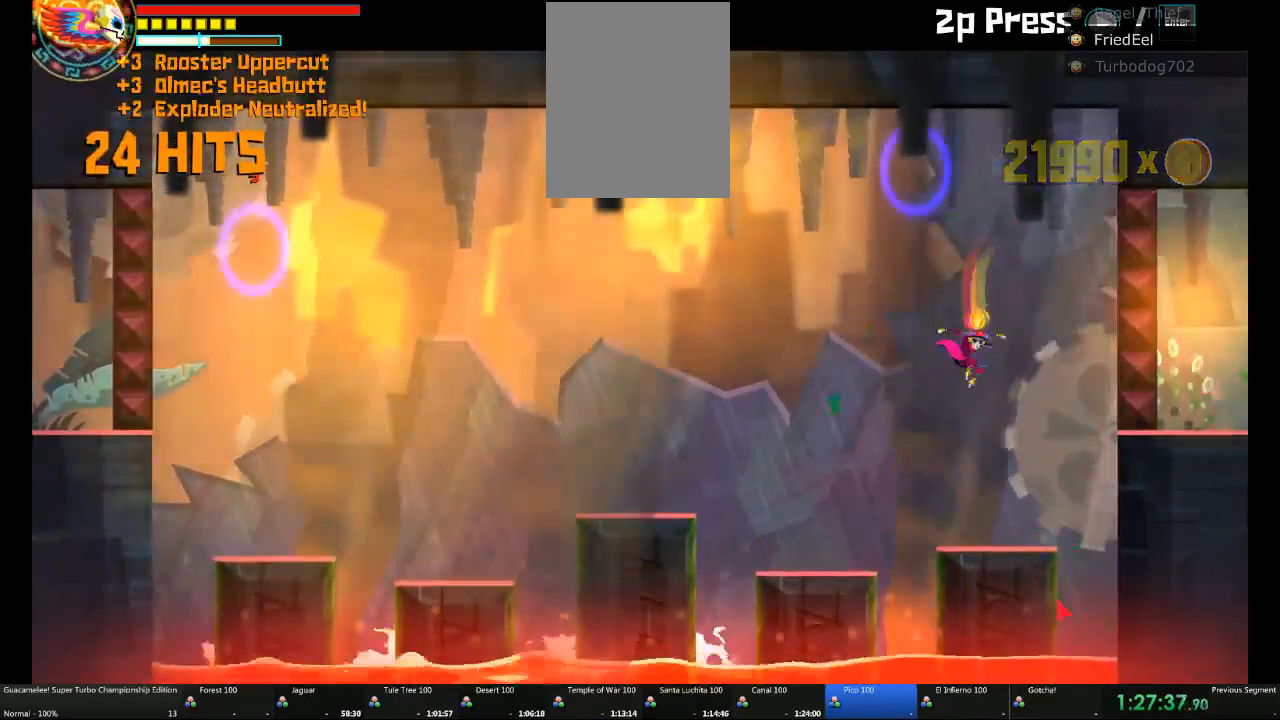
{"buttons": [], "left_stick": "up", "right_stick": "center", "events": [[500, "left_stick", "up"]]}
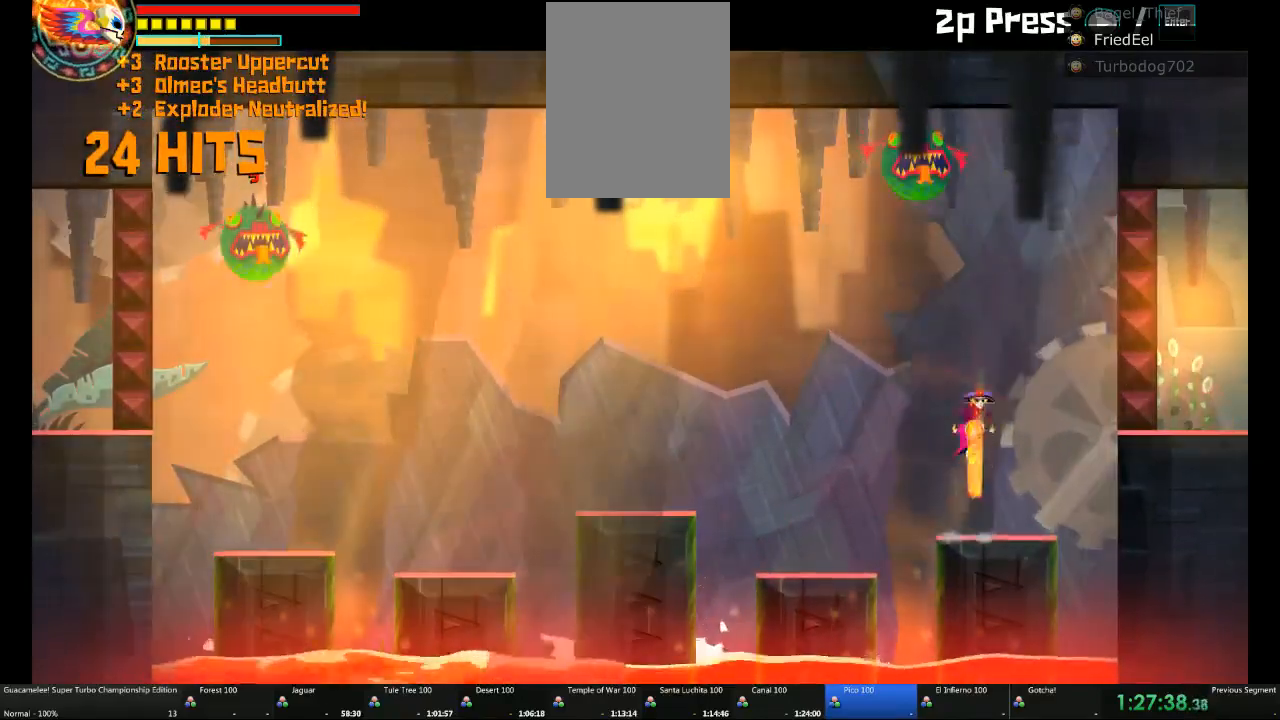
{"buttons": [], "left_stick": "center", "right_stick": "center", "events": [[383, "left_stick", "center"]]}
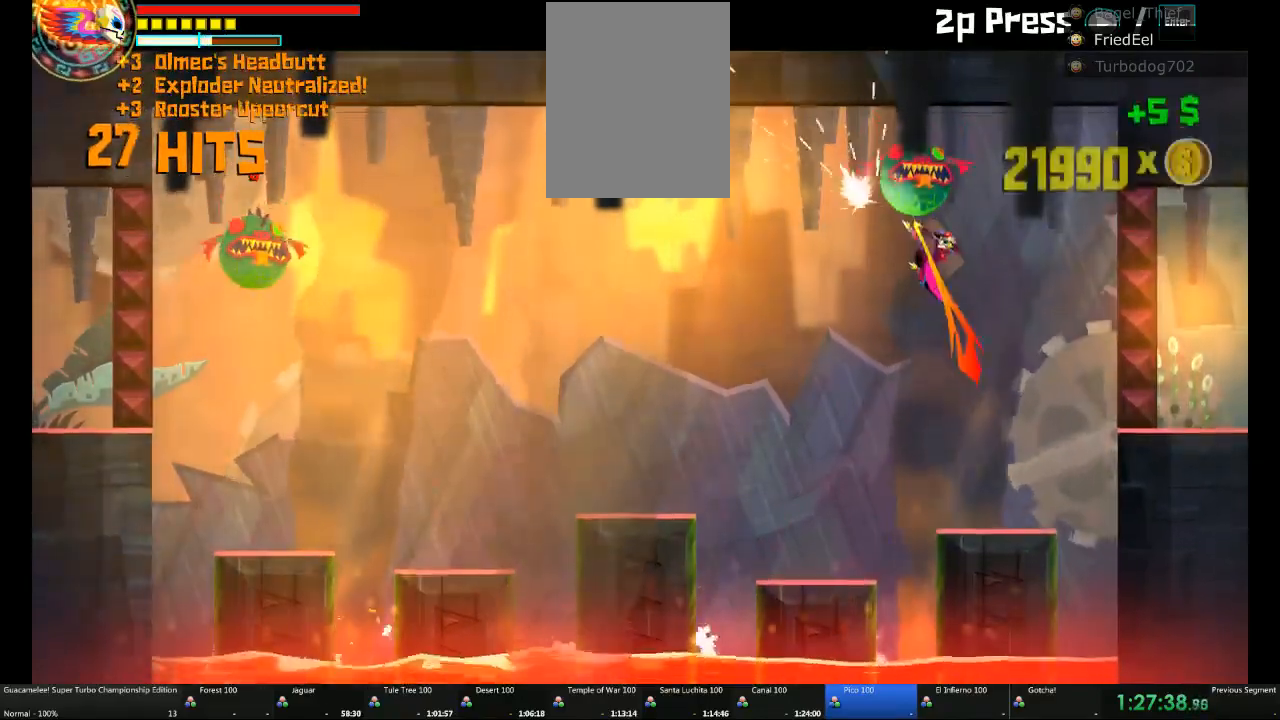
{"buttons": [], "left_stick": "center", "right_stick": "center", "events": []}
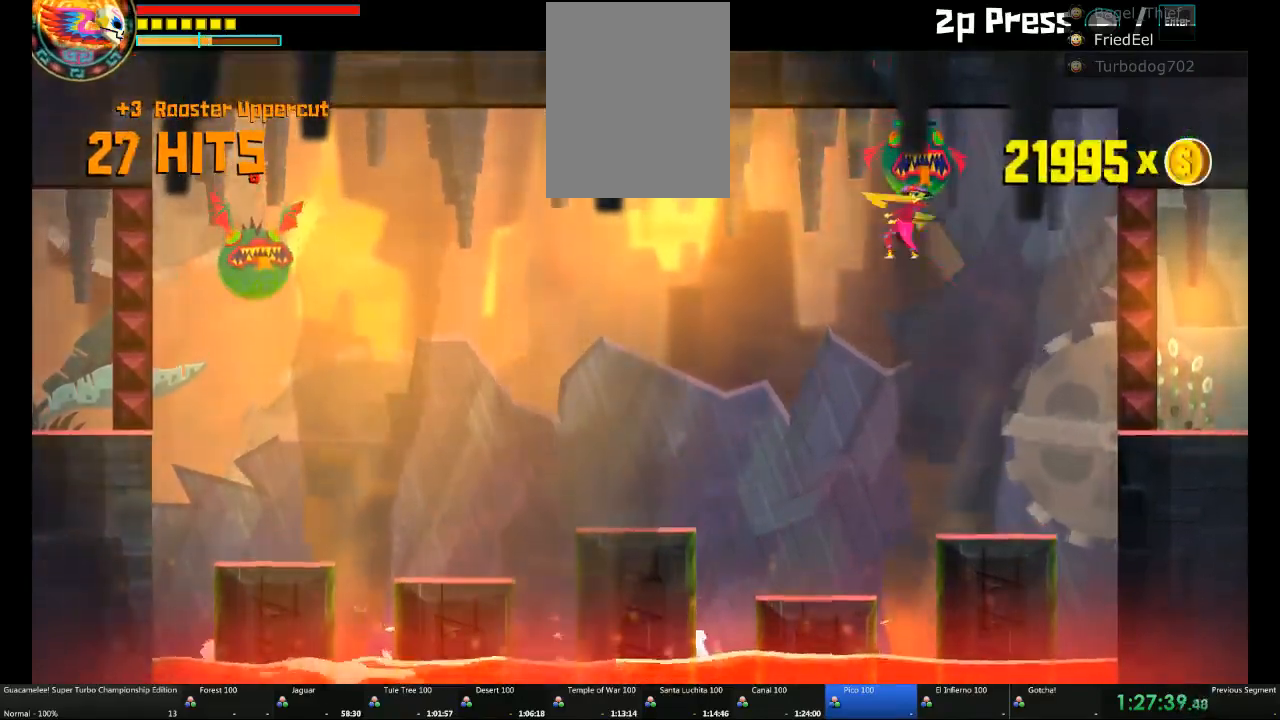
{"buttons": [], "left_stick": "right", "right_stick": "center", "events": [[183, "left_stick", "right"]]}
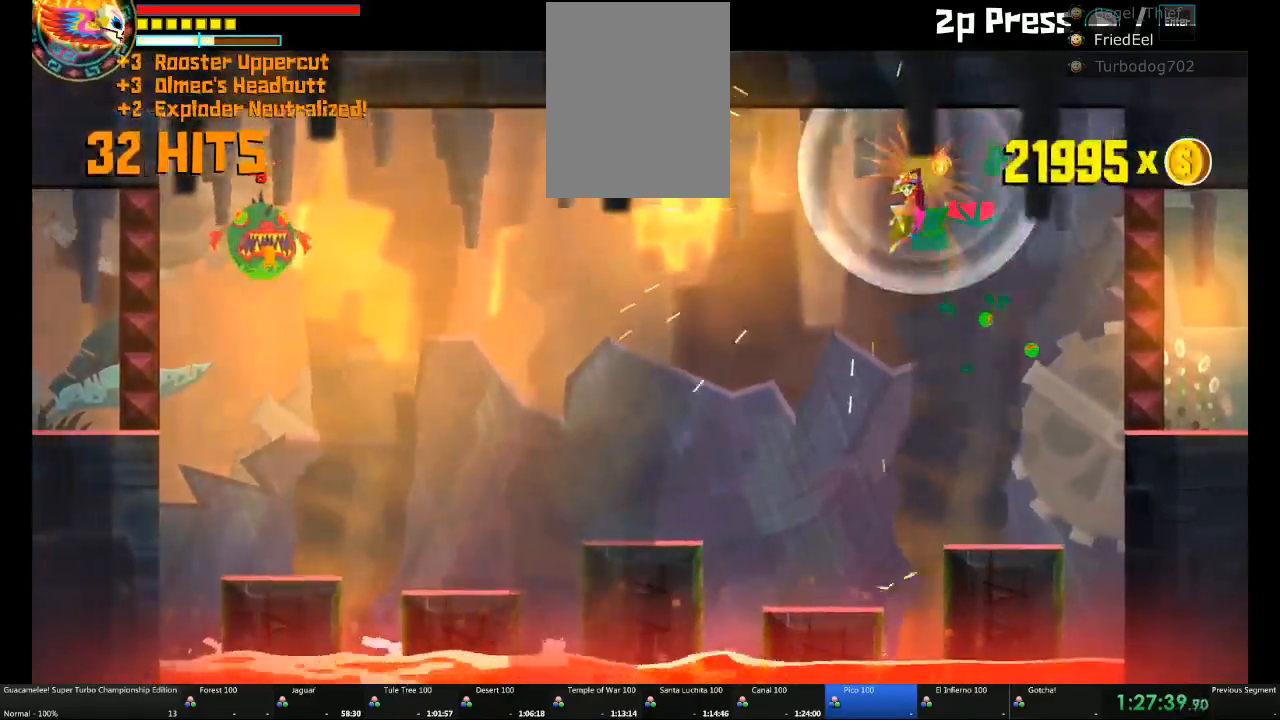
{"buttons": [], "left_stick": "right", "right_stick": "center", "events": []}
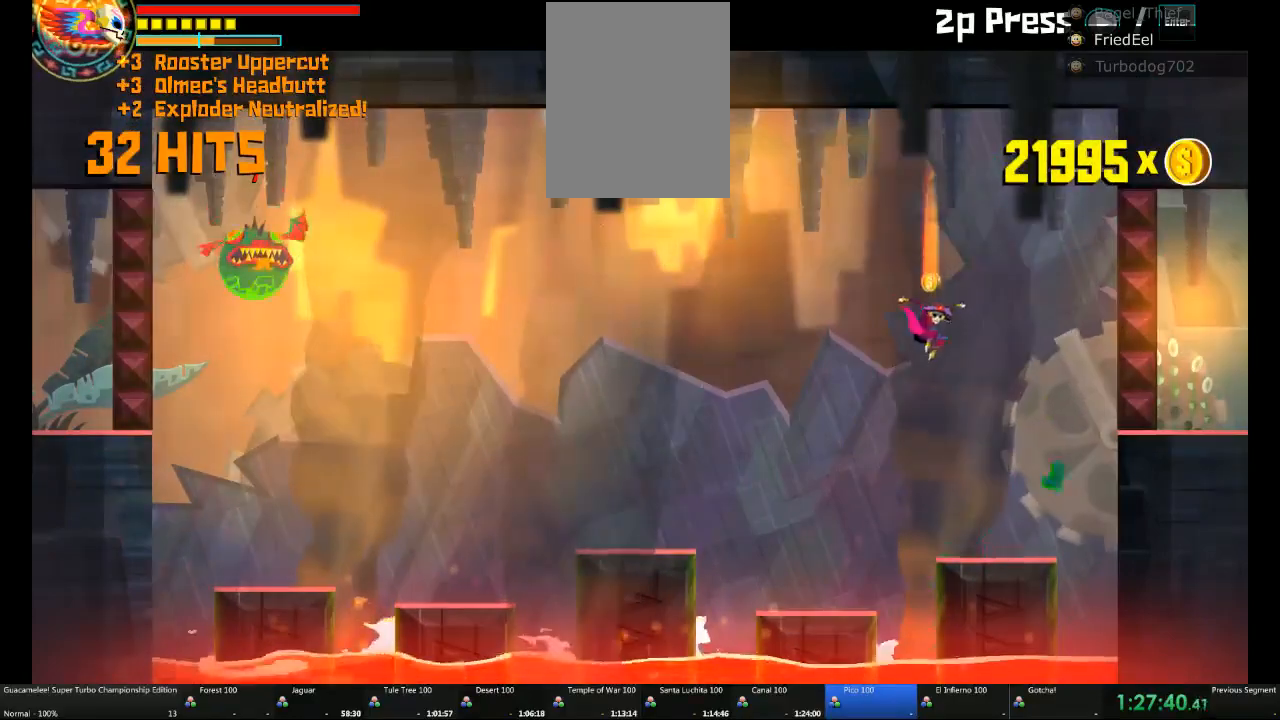
{"buttons": [], "left_stick": "up", "right_stick": "center", "events": [[500, "left_stick", "up"]]}
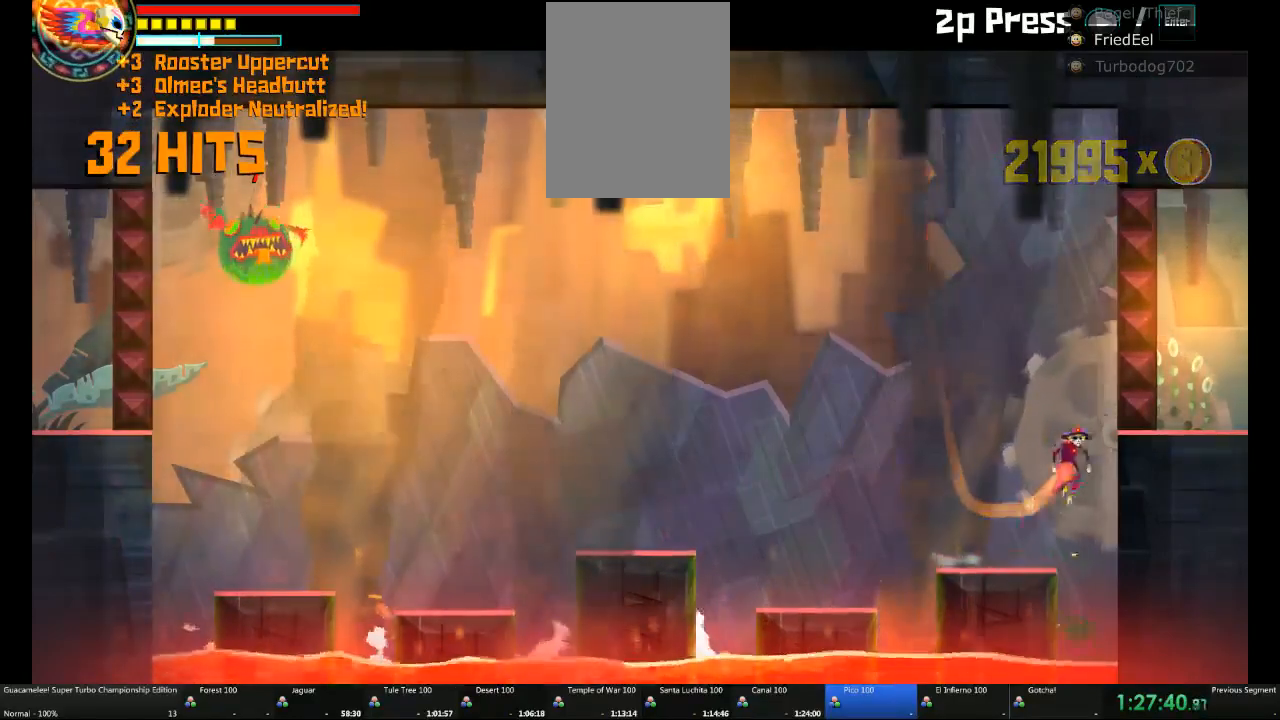
{"buttons": [], "left_stick": "left", "right_stick": "center", "events": [[50, "left_stick", "left"]]}
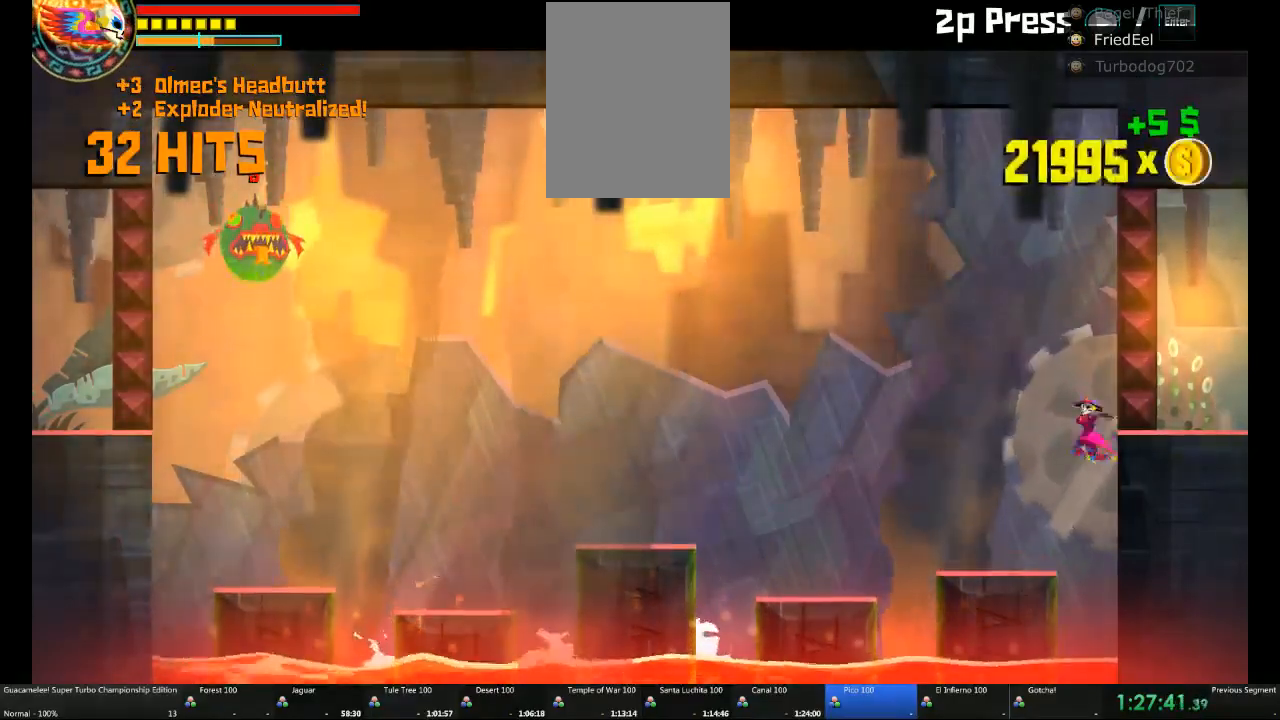
{"buttons": [], "left_stick": "left", "right_stick": "center", "events": []}